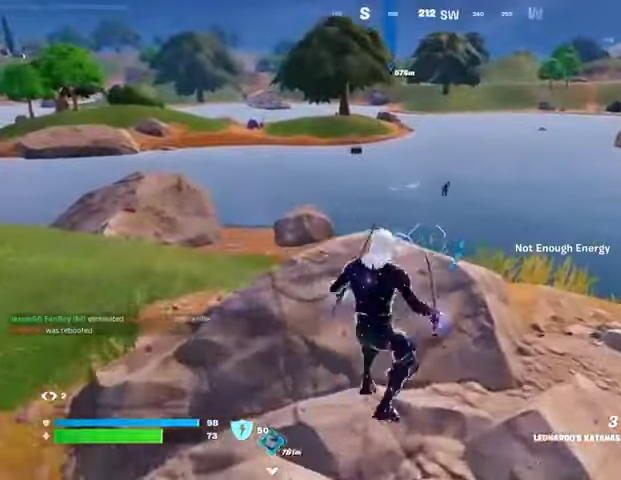
Gameplay with a controller (PlayStation layout); each line is a JSON object with the inputs held at the frame after it. "events" lists button and stick changes between this image and that frame as [ms after this image, input, new state], when the widget could be followed in between.
{"buttons": [], "left_stick": "down-right", "right_stick": "center", "events": [[133, "R1", "down"], [200, "left_stick", "left"], [233, "R1", "up"], [300, "left_stick", "down"], [333, "R3", "down"], [367, "left_stick", "down-right"], [433, "R3", "up"]]}
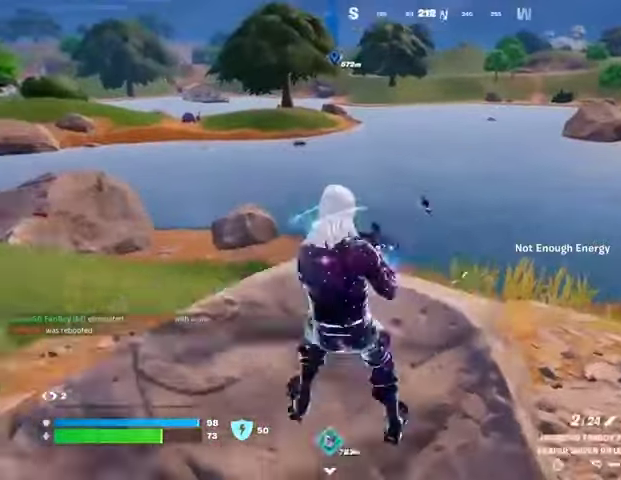
{"buttons": ["L2"], "left_stick": "center", "right_stick": "center", "events": [[33, "left_stick", "center"], [233, "L2", "down"], [300, "R3", "down"], [400, "R3", "up"]]}
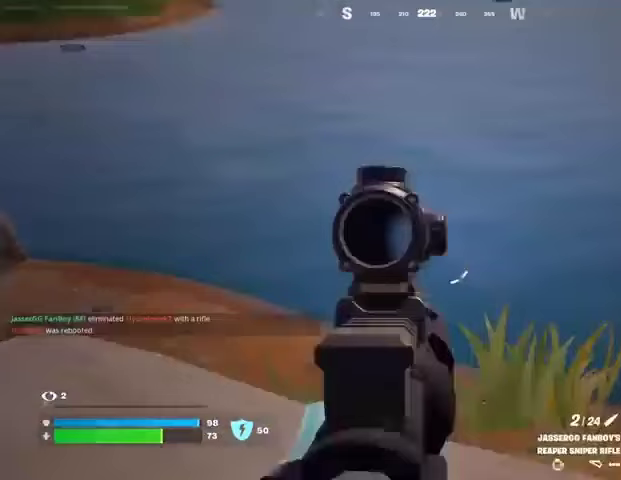
{"buttons": ["L2"], "left_stick": "center", "right_stick": "left", "events": [[67, "right_stick", "left"], [200, "right_stick", "center"], [433, "right_stick", "left"]]}
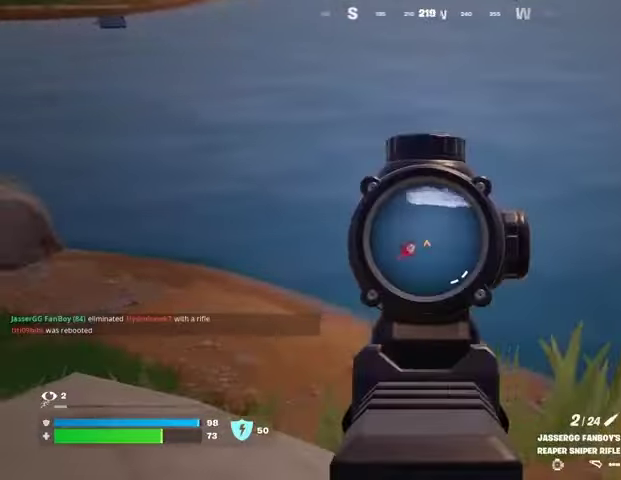
{"buttons": [], "left_stick": "center", "right_stick": "center", "events": [[33, "right_stick", "down-left"], [100, "R2", "down"], [133, "L2", "up"], [133, "R3", "down"], [133, "left_stick", "down-right"], [200, "R2", "up"], [267, "R1", "down"], [300, "R3", "up"], [300, "right_stick", "center"], [333, "R1", "up"], [400, "R1", "down"], [400, "R3", "down"], [400, "left_stick", "center"], [467, "R1", "up"], [467, "R3", "up"]]}
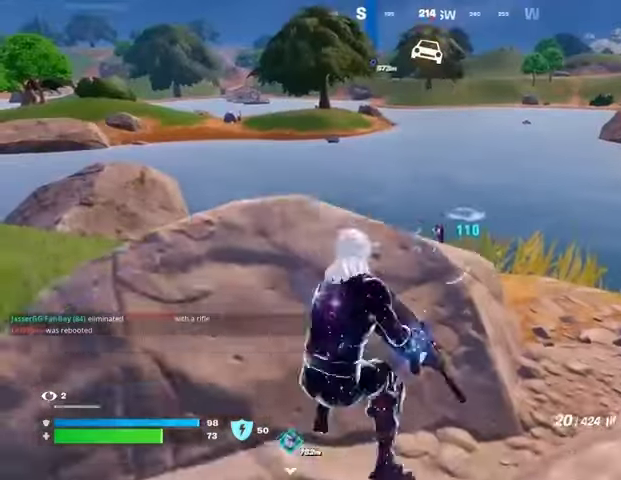
{"buttons": ["L2", "R2"], "left_stick": "up", "right_stick": "down", "events": [[133, "L2", "down"], [333, "left_stick", "up"], [400, "right_stick", "down"], [500, "R2", "down"]]}
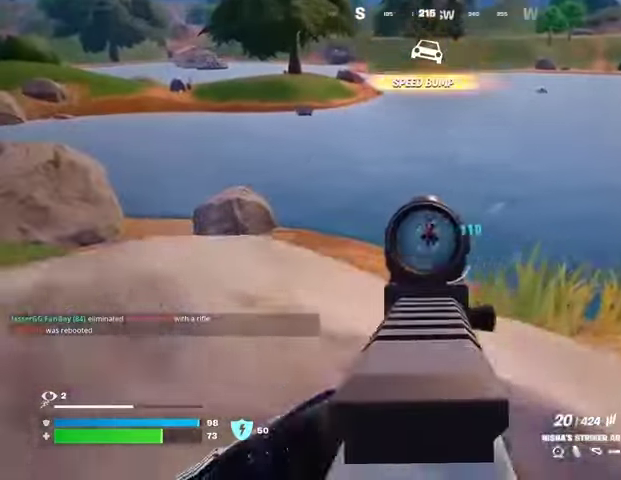
{"buttons": [], "left_stick": "up-left", "right_stick": "center", "events": [[167, "left_stick", "center"], [433, "left_stick", "up-left"], [433, "right_stick", "center"], [467, "L2", "up"], [500, "R2", "up"]]}
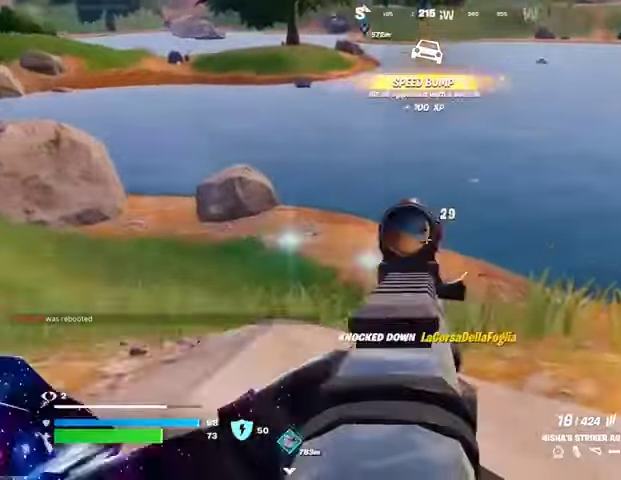
{"buttons": ["L1"], "left_stick": "up", "right_stick": "center", "events": [[33, "L3", "down"], [33, "right_stick", "left"], [100, "L3", "up"], [100, "left_stick", "up"], [200, "right_stick", "center"], [300, "L1", "down"], [333, "right_stick", "right"], [400, "L1", "up"], [400, "right_stick", "center"], [467, "L1", "down"]]}
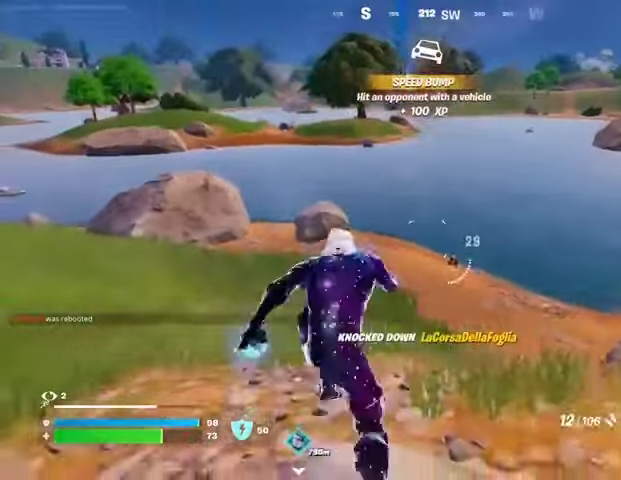
{"buttons": [], "left_stick": "up", "right_stick": "center", "events": [[33, "L1", "up"], [433, "R3", "down"], [500, "R3", "up"]]}
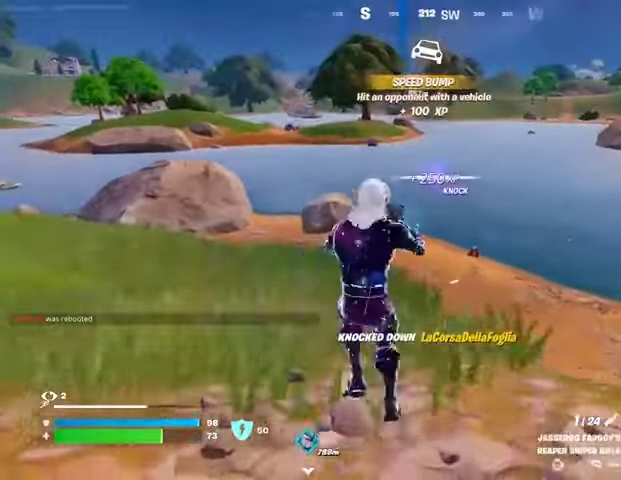
{"buttons": ["L2"], "left_stick": "up", "right_stick": "down-right", "events": [[233, "L2", "down"], [500, "right_stick", "down-right"]]}
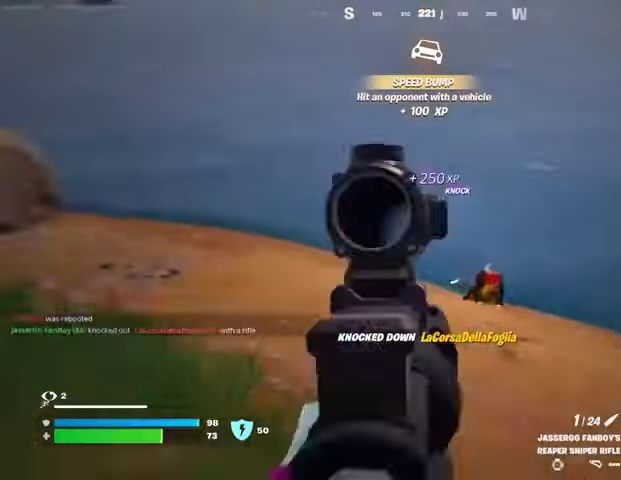
{"buttons": ["L2"], "left_stick": "up", "right_stick": "up-right", "events": [[33, "right_stick", "right"], [400, "right_stick", "up-right"]]}
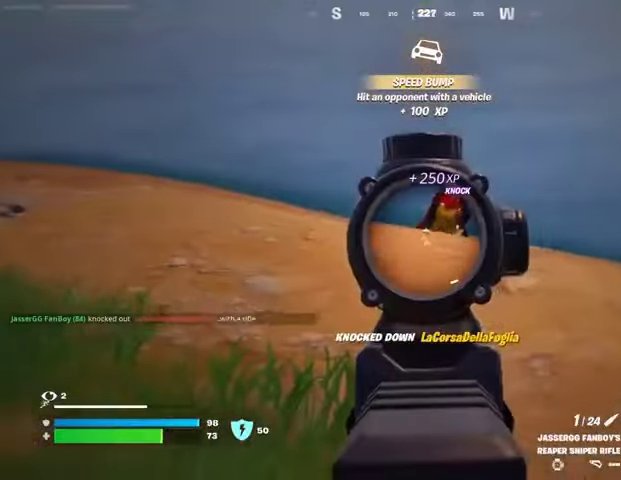
{"buttons": [], "left_stick": "up", "right_stick": "right", "events": [[300, "right_stick", "up"], [467, "R2", "down"], [500, "L2", "up"], [500, "R2", "up"], [500, "right_stick", "right"]]}
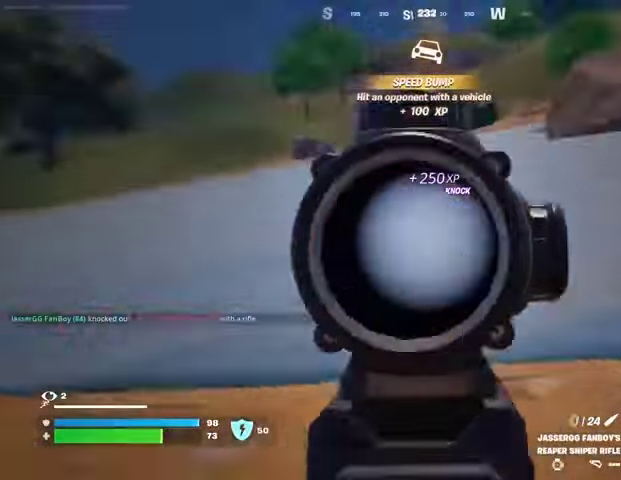
{"buttons": [], "left_stick": "up", "right_stick": "right", "events": [[100, "right_stick", "left"], [267, "R1", "down"], [300, "R1", "up"], [467, "right_stick", "right"]]}
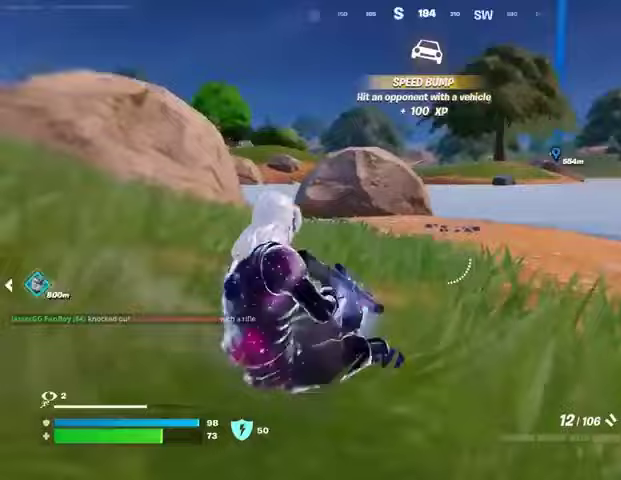
{"buttons": [], "left_stick": "up", "right_stick": "down-right", "events": [[200, "right_stick", "center"], [367, "right_stick", "up-right"], [500, "right_stick", "down-right"]]}
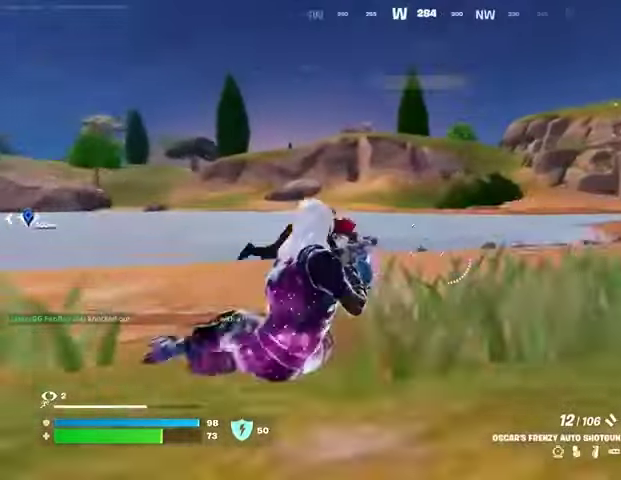
{"buttons": [], "left_stick": "up-left", "right_stick": "left", "events": [[33, "right_stick", "center"], [267, "right_stick", "up-right"], [333, "right_stick", "center"], [400, "left_stick", "up-left"], [467, "right_stick", "left"]]}
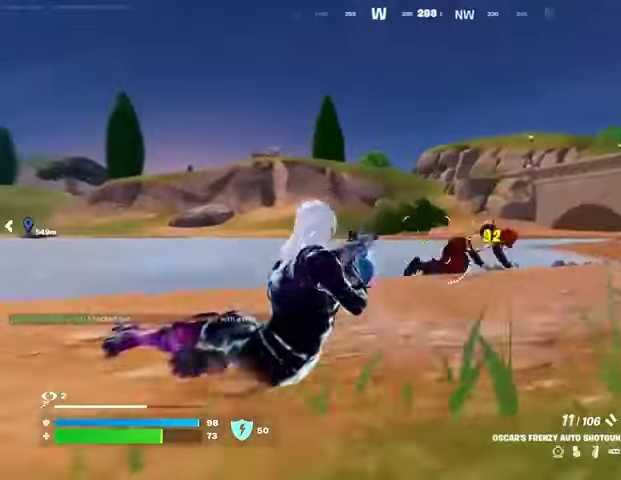
{"buttons": [], "left_stick": "up", "right_stick": "center", "events": [[100, "L3", "down"], [167, "L3", "up"], [167, "left_stick", "up"], [367, "right_stick", "center"], [400, "L1", "down"], [500, "L1", "up"]]}
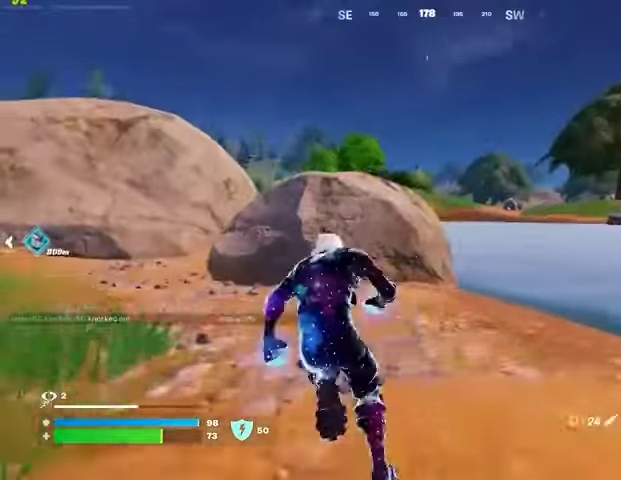
{"buttons": [], "left_stick": "up", "right_stick": "center", "events": [[133, "L1", "down"], [200, "L1", "up"], [233, "CROSS", "down"], [333, "CROSS", "up"]]}
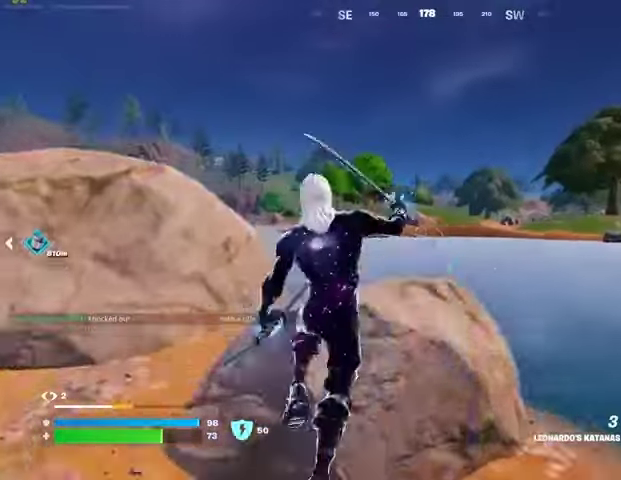
{"buttons": [], "left_stick": "up", "right_stick": "center", "events": [[33, "CROSS", "down"], [100, "CROSS", "up"]]}
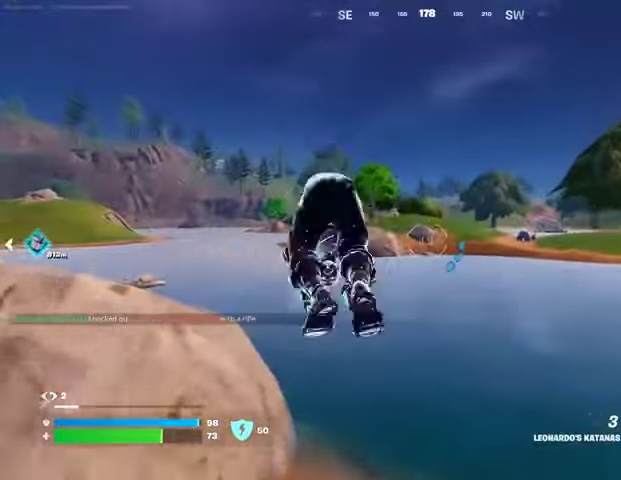
{"buttons": [], "left_stick": "up-left", "right_stick": "center", "events": [[333, "right_stick", "up-right"], [367, "L2", "down"], [467, "right_stick", "center"], [500, "L2", "up"], [500, "left_stick", "up-left"]]}
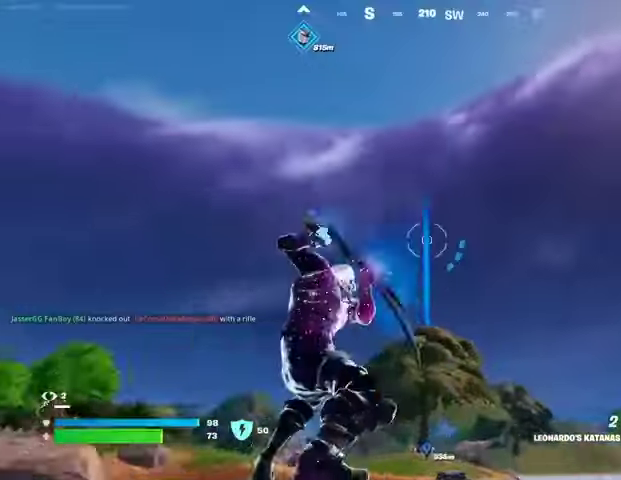
{"buttons": [], "left_stick": "up-left", "right_stick": "down-left", "events": [[467, "right_stick", "down-left"]]}
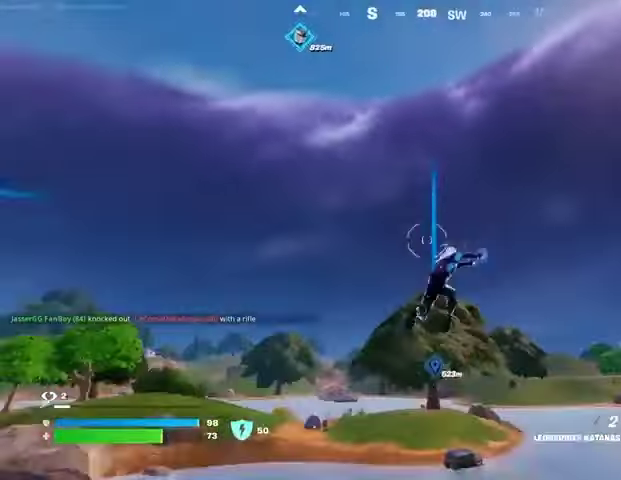
{"buttons": ["L2"], "left_stick": "up-left", "right_stick": "up-right", "events": [[267, "right_stick", "center"], [467, "right_stick", "up-right"], [500, "L2", "down"]]}
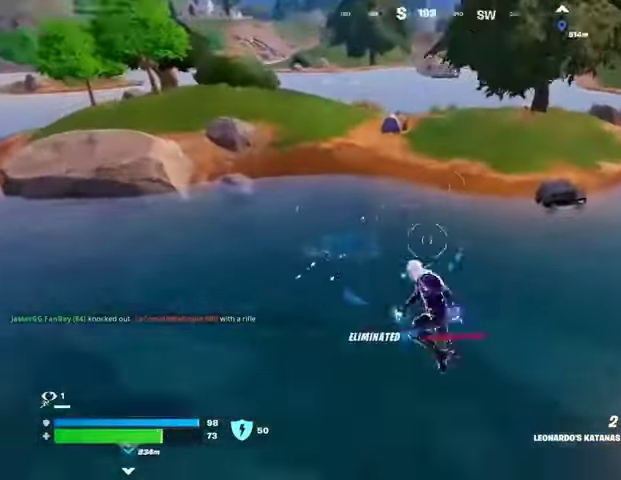
{"buttons": [], "left_stick": "up-left", "right_stick": "down", "events": [[167, "L2", "up"], [233, "right_stick", "center"], [500, "right_stick", "down"]]}
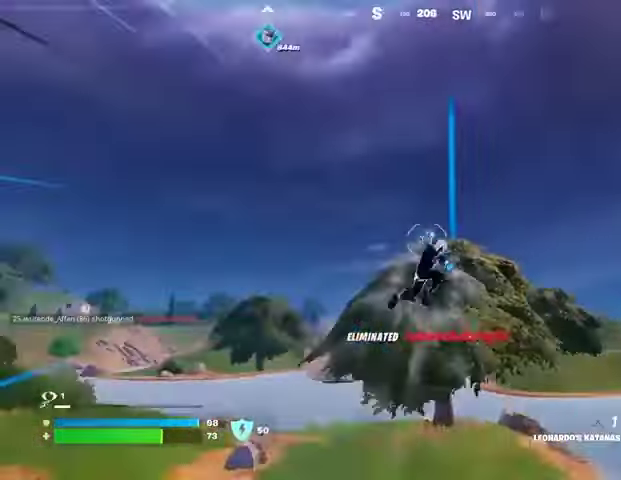
{"buttons": [], "left_stick": "up-left", "right_stick": "left", "events": [[167, "right_stick", "center"], [500, "right_stick", "left"]]}
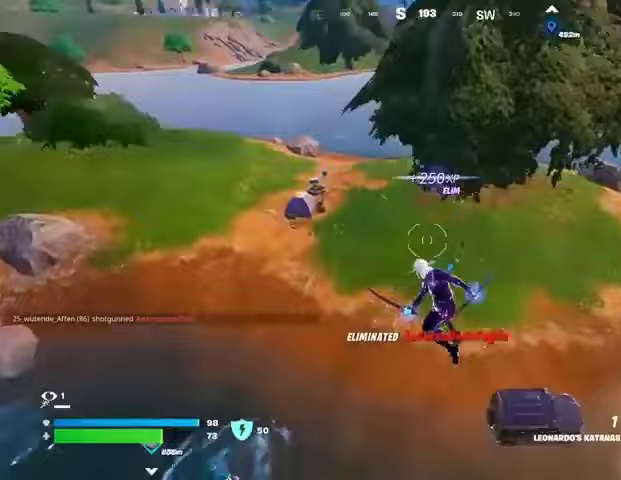
{"buttons": [], "left_stick": "up-left", "right_stick": "up-right", "events": [[67, "R1", "down"], [133, "right_stick", "center"], [233, "R1", "up"], [333, "R3", "down"], [433, "R3", "up"], [433, "right_stick", "up-right"]]}
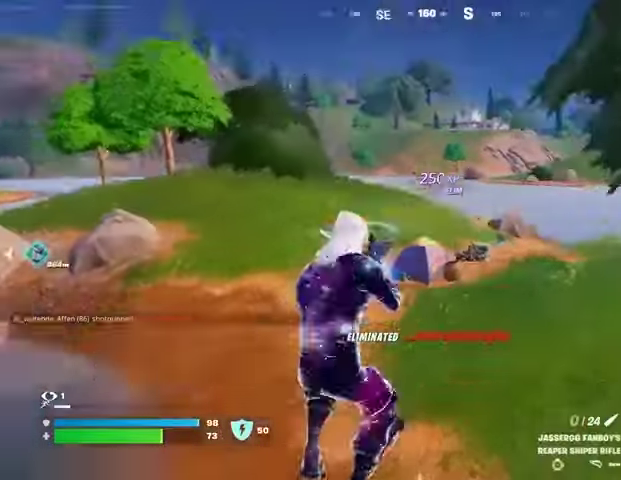
{"buttons": [], "left_stick": "center", "right_stick": "right", "events": [[33, "right_stick", "center"], [167, "SQUARE", "down"], [267, "SQUARE", "up"], [467, "right_stick", "right"], [500, "left_stick", "center"]]}
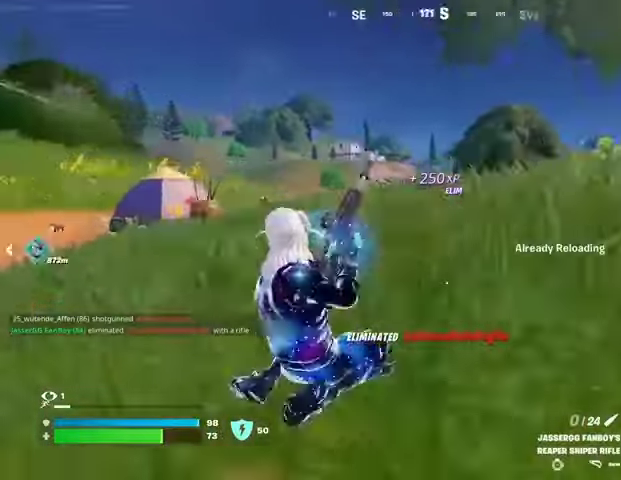
{"buttons": [], "left_stick": "center", "right_stick": "center", "events": [[67, "CROSS", "down"], [67, "right_stick", "center"], [133, "CROSS", "up"], [400, "R3", "down"], [500, "R3", "up"]]}
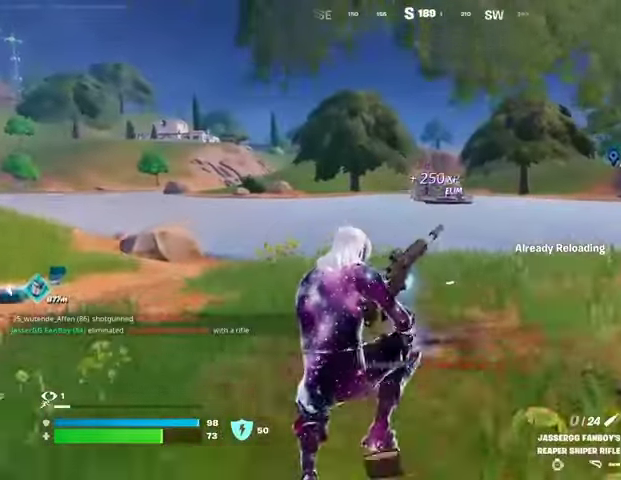
{"buttons": [], "left_stick": "center", "right_stick": "center", "events": [[300, "DPAD_RIGHT", "down"], [333, "DPAD_RIGHT", "up"]]}
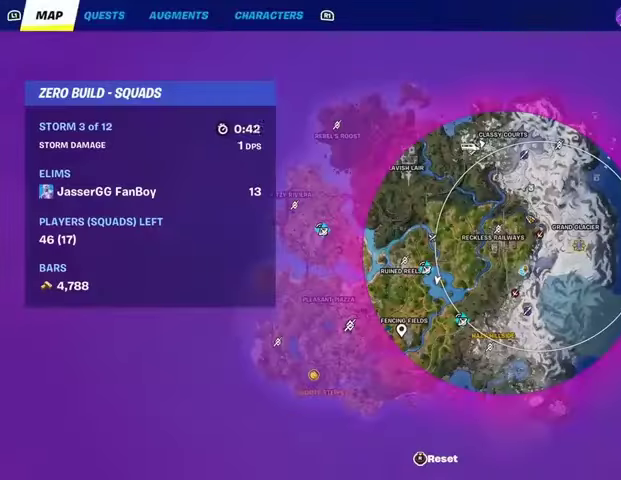
{"buttons": [], "left_stick": "center", "right_stick": "center", "events": []}
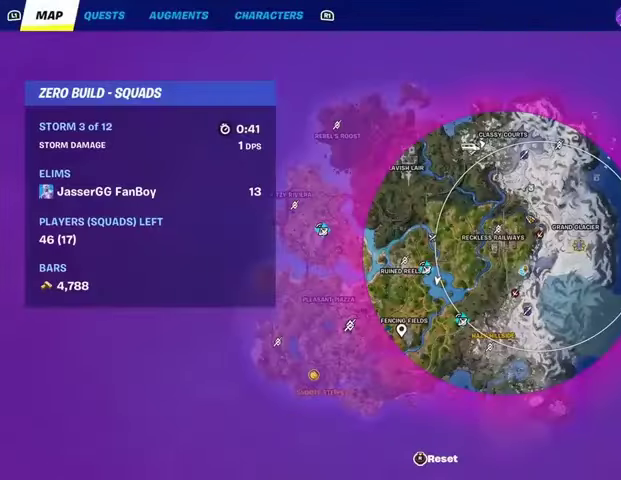
{"buttons": [], "left_stick": "center", "right_stick": "center", "events": [[233, "DPAD_RIGHT", "down"], [333, "DPAD_RIGHT", "up"]]}
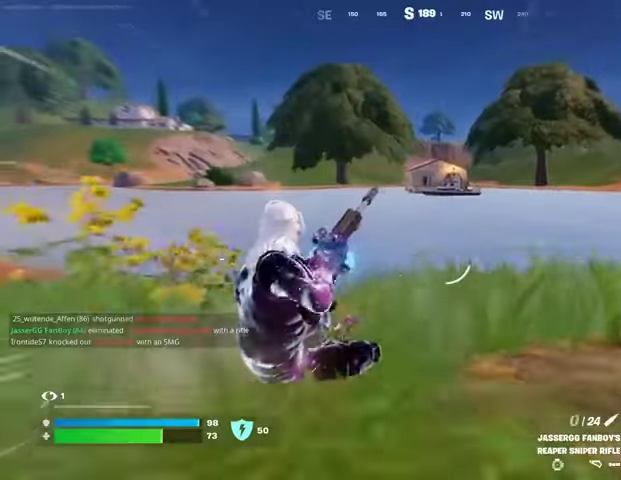
{"buttons": [], "left_stick": "right", "right_stick": "left", "events": [[133, "left_stick", "right"], [233, "right_stick", "left"]]}